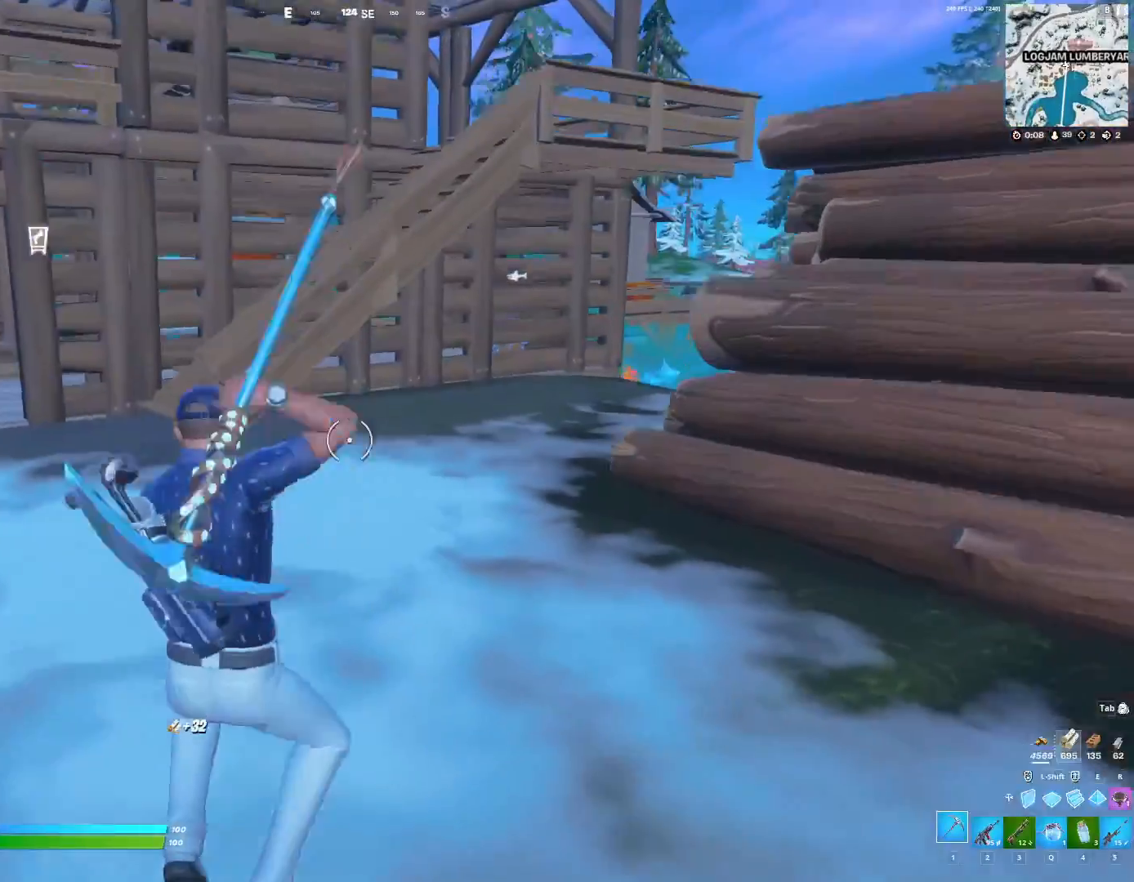
Gameplay with keyboard; each line is a JSON object with the keys held at the frame after it. "events" lists presses ("down") and releases ("up") of ".", "/", "0", "1", "2", "3", "4", "5", "6", "7", "8", "9", "a", "alt_l", "alt_r", "b", "backslash", "backspace", "c", "caps_lock", "comma", "ctrl_l", "ctrl_r", "d", "down", "e", "equals", "f", "g", "h", "i", "j", "k", "l", "lbracket", "left", "m", "minus", "n", "o", "p", "q", "quote", "r", "rbracket", "return", "right", "s", "semicolon", "shift_l", "shift_r", "super", "t", "tab", "tilde", "u", "up", "v", "w", "x", "y" and "z" between this image and that frame as [ms after this image, input, new state], when the widget could be followed in between. No other keys are recorded. Mouse input is not recorded.
{"keys": ["w"], "events": [[33, "3", "down"], [100, "3", "up"], [133, "1", "down"], [233, "1", "up"]]}
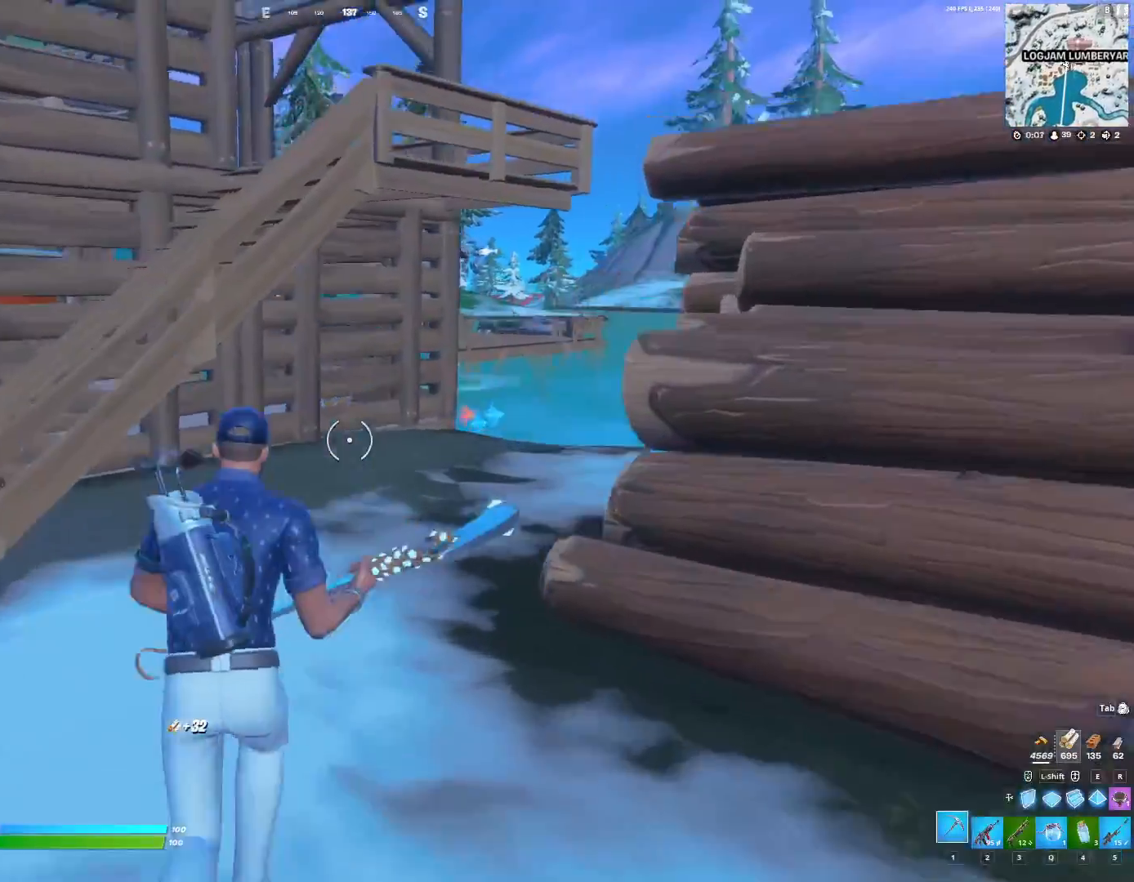
{"keys": ["3", "w"], "events": [[67, "3", "down"], [133, "1", "down"], [133, "3", "up"], [200, "1", "up"], [233, "3", "down"], [333, "1", "down"], [333, "3", "up"], [367, "1", "up"], [433, "3", "down"]]}
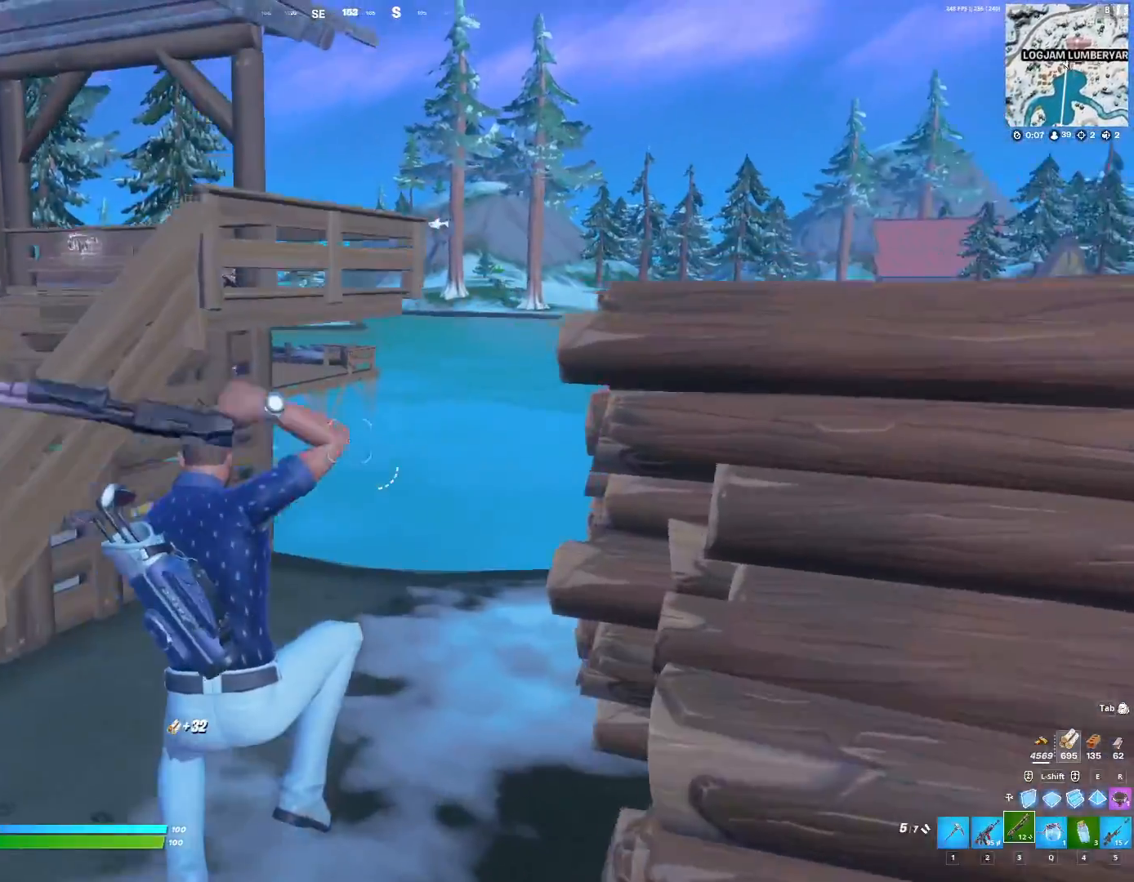
{"keys": ["w"], "events": [[67, "3", "up"]]}
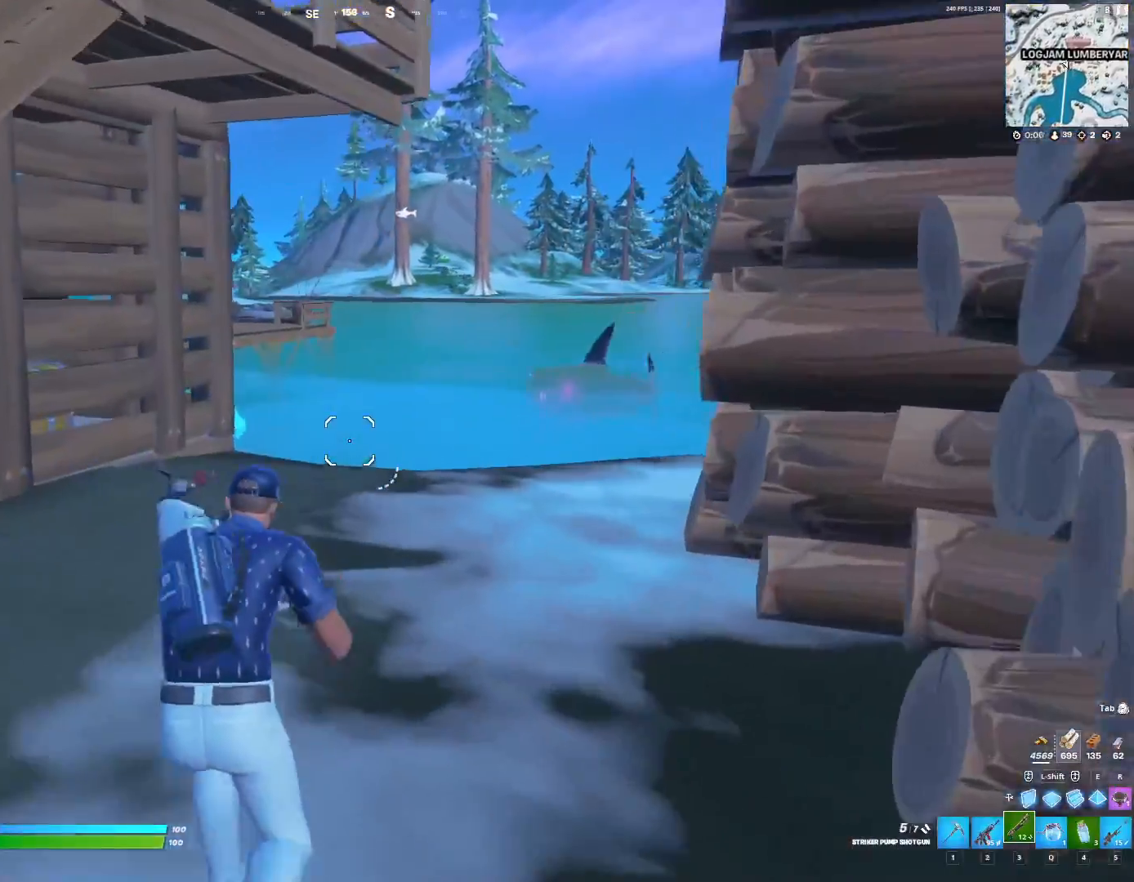
{"keys": ["w"], "events": []}
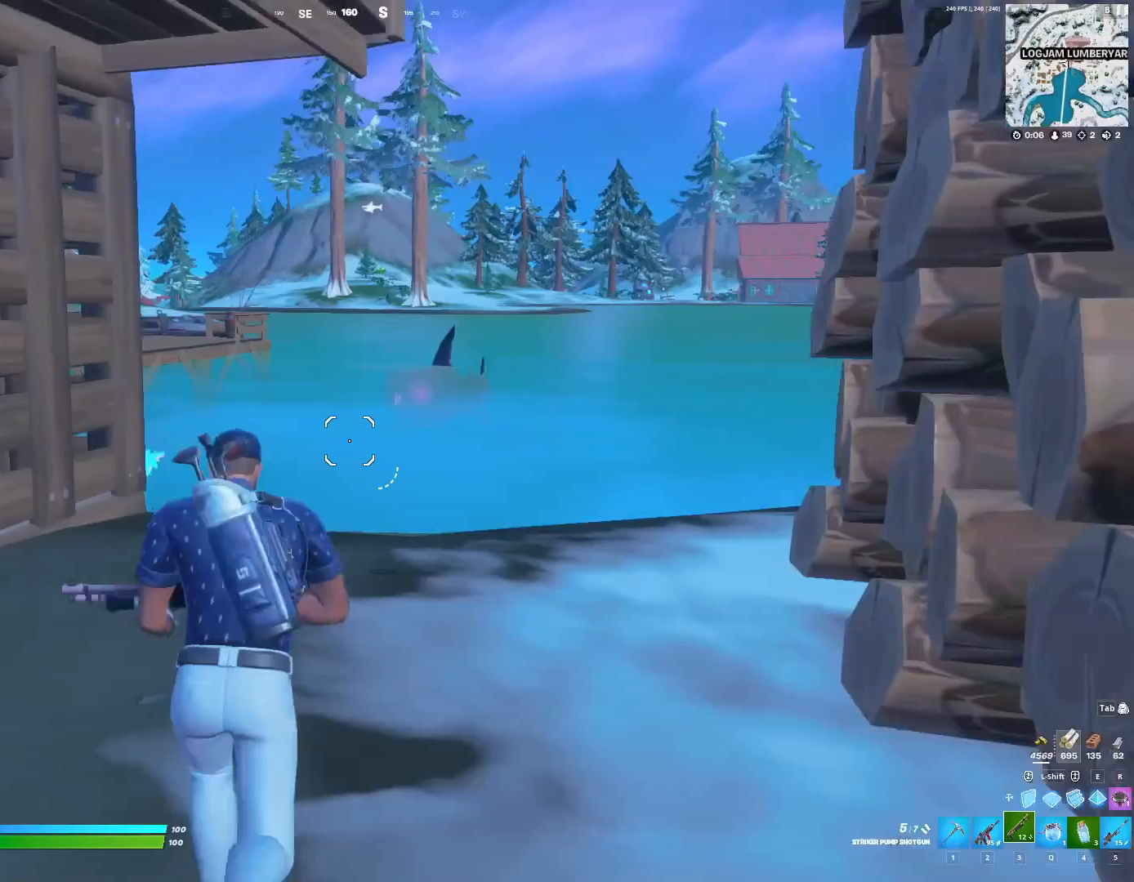
{"keys": ["w"], "events": []}
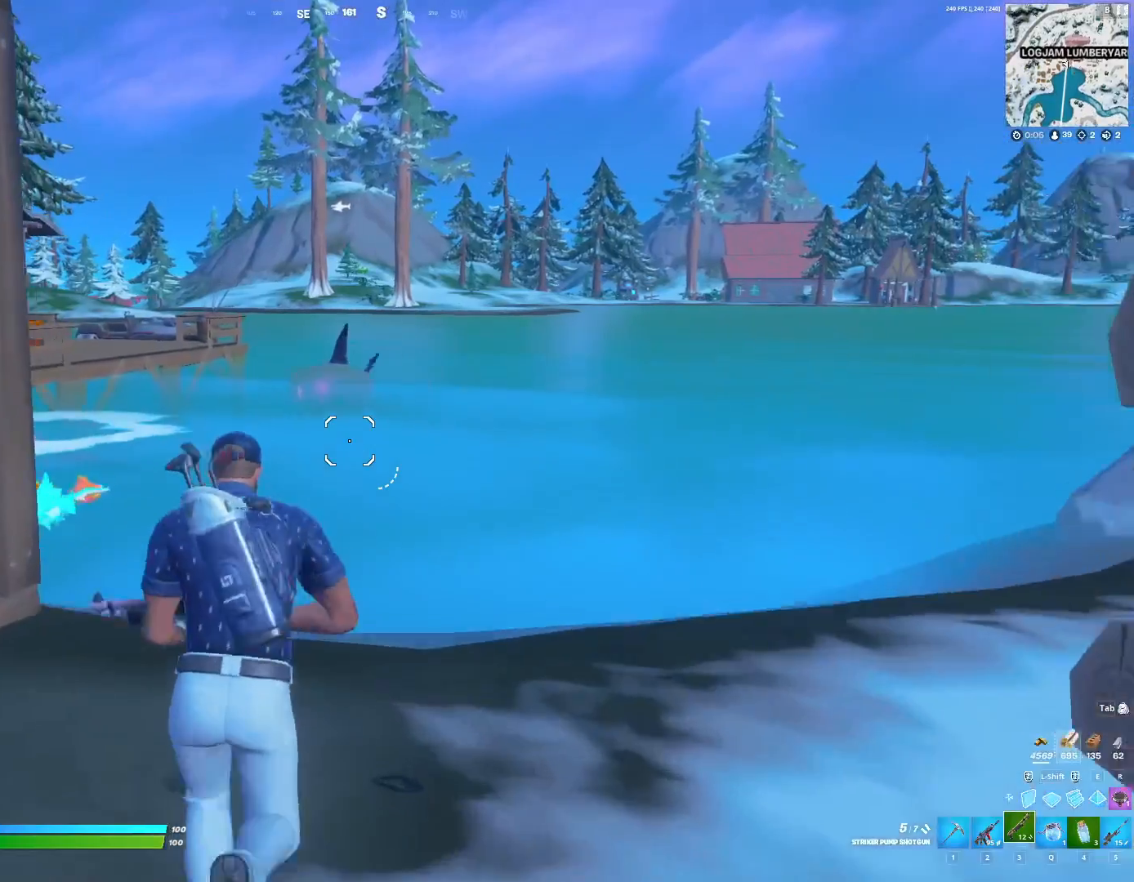
{"keys": ["w"], "events": [[267, "2", "down"], [367, "2", "up"]]}
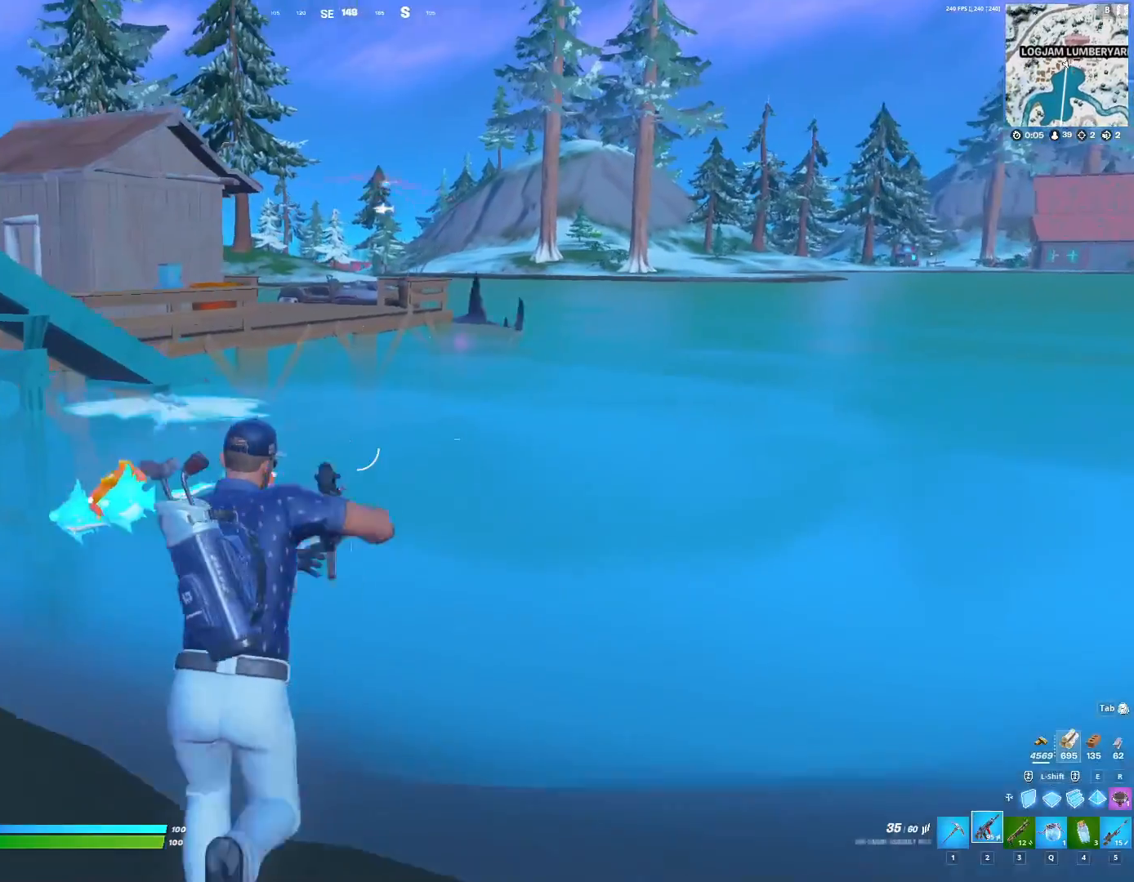
{"keys": ["a", "w"], "events": [[133, "a", "down"]]}
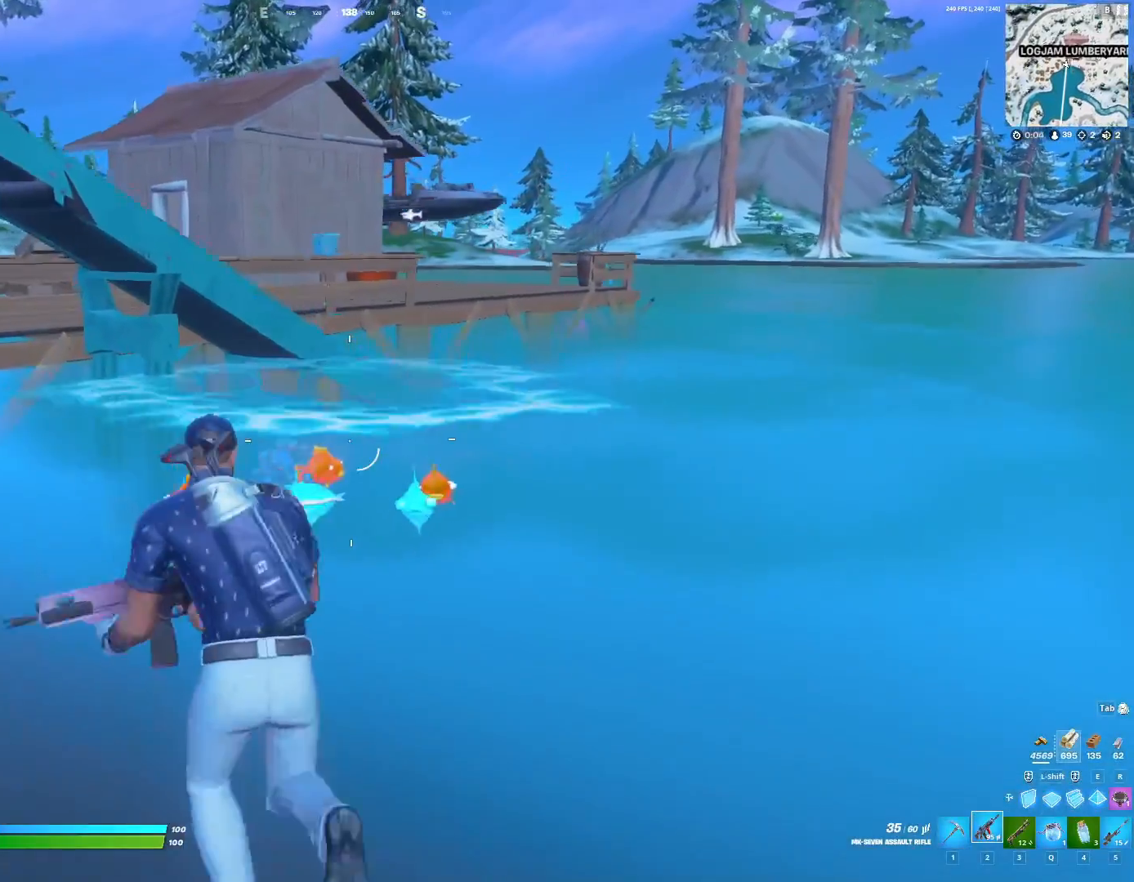
{"keys": ["w"], "events": [[333, "a", "up"]]}
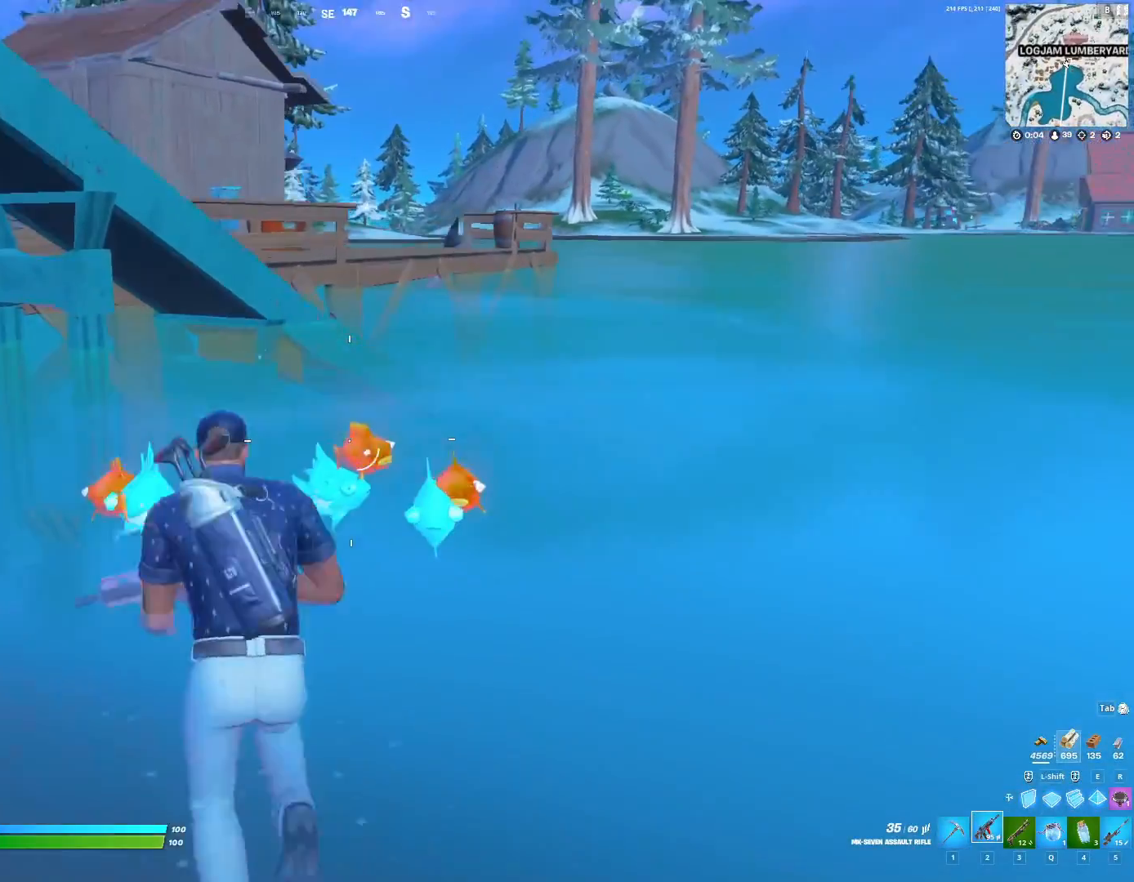
{"keys": ["w"], "events": []}
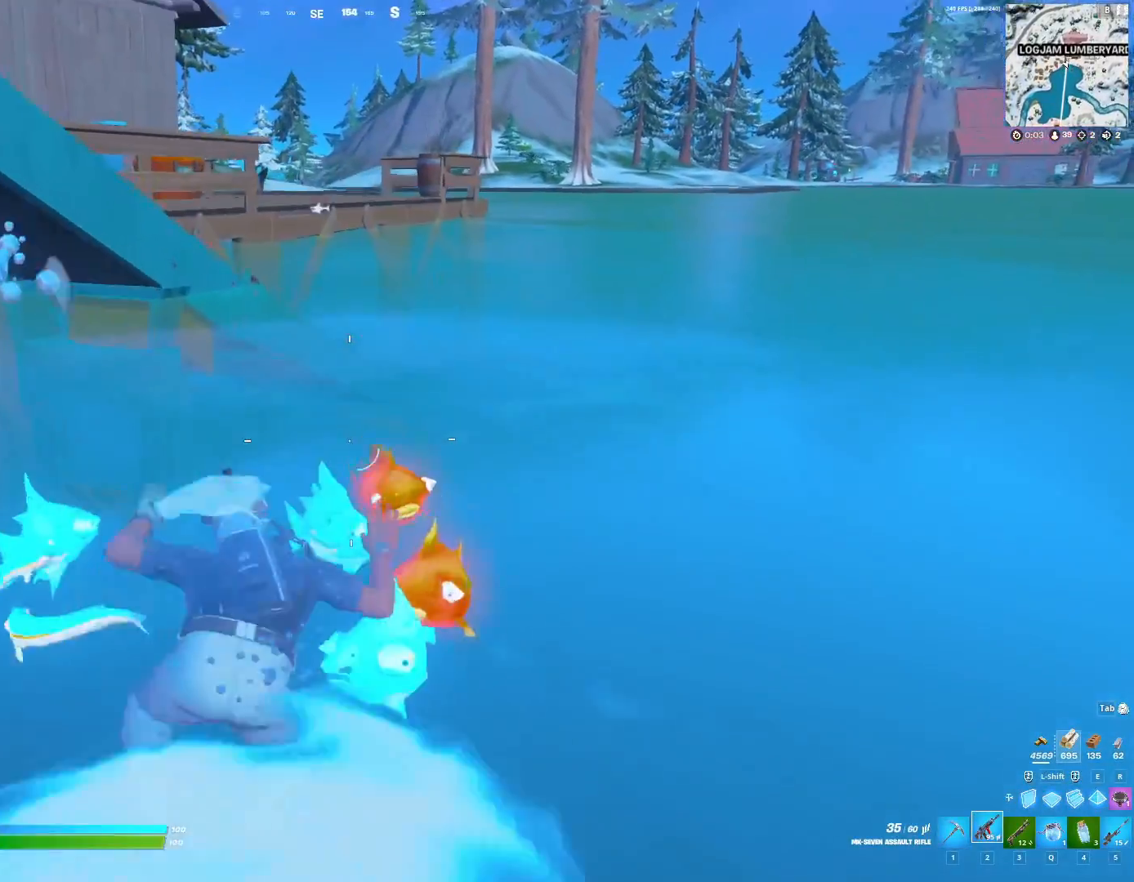
{"keys": ["w"], "events": []}
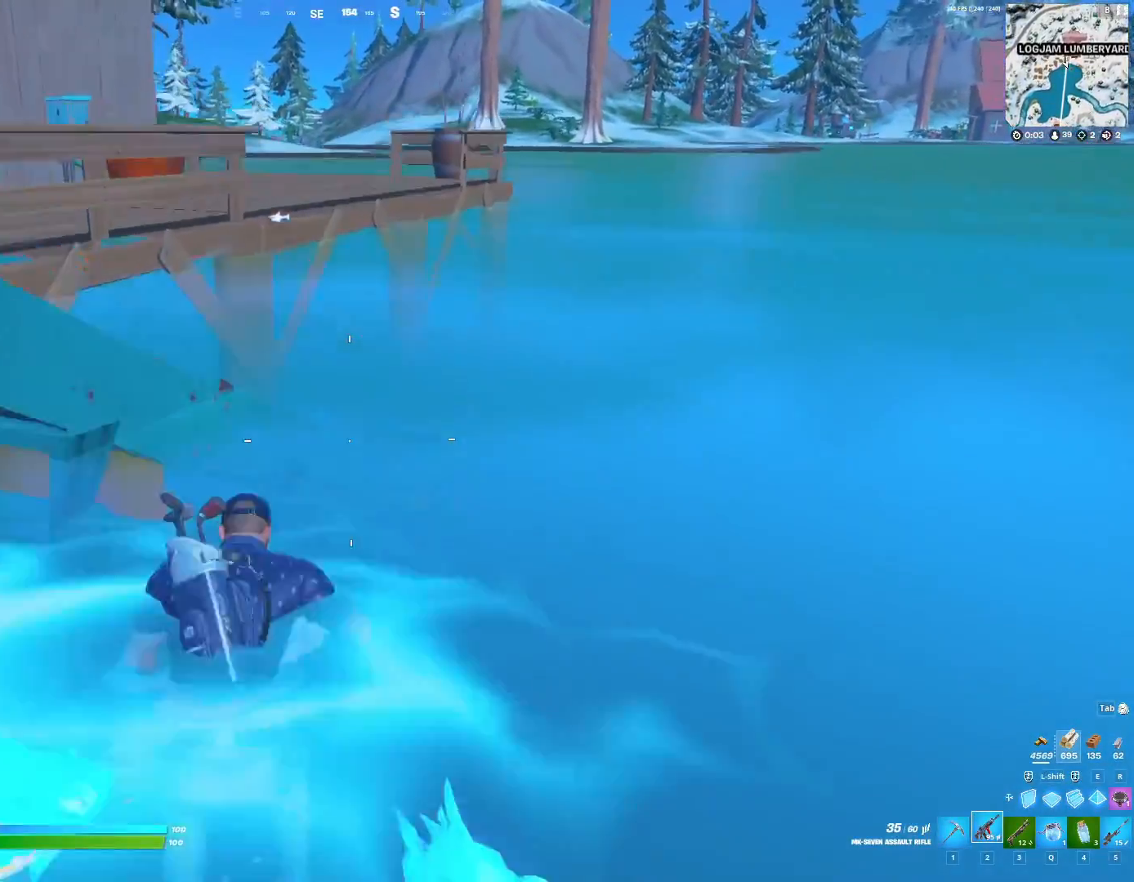
{"keys": ["w"], "events": [[33, "e", "down"], [167, "e", "up"]]}
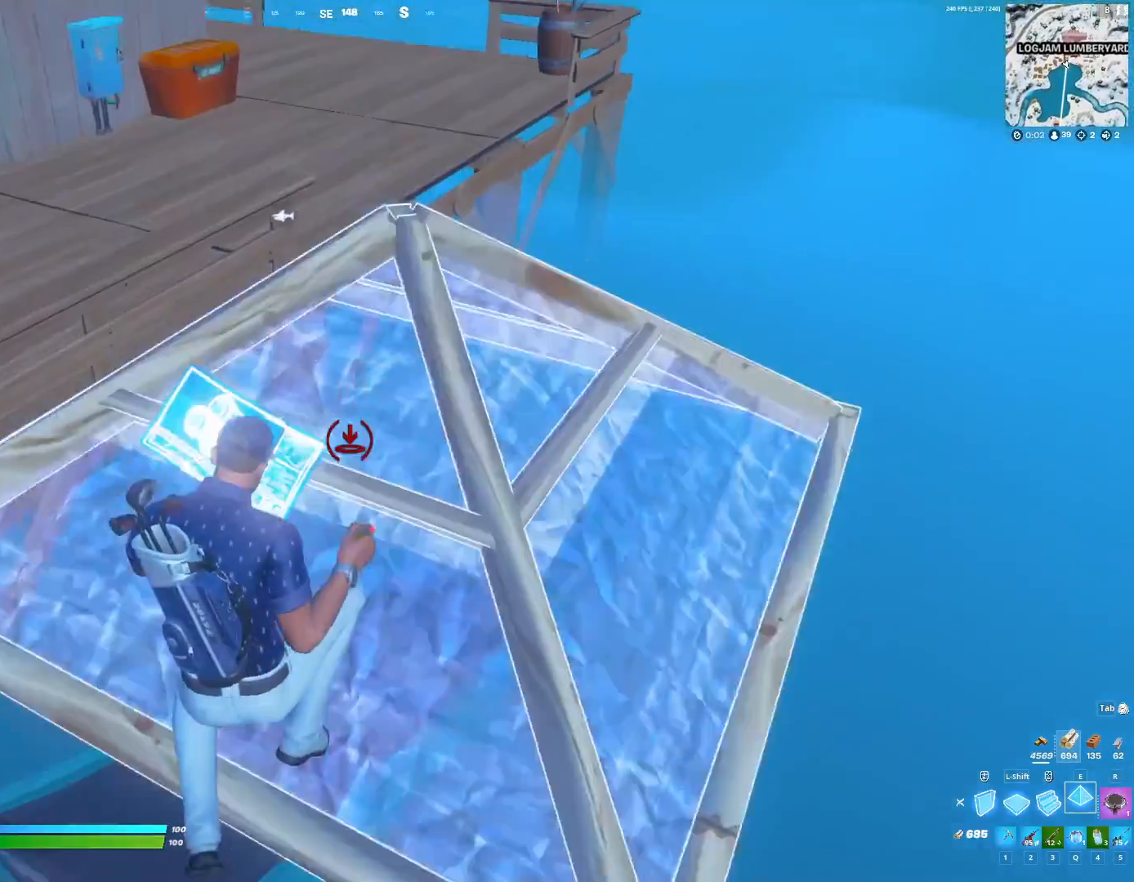
{"keys": ["w"], "events": [[100, "1", "down"], [200, "1", "up"]]}
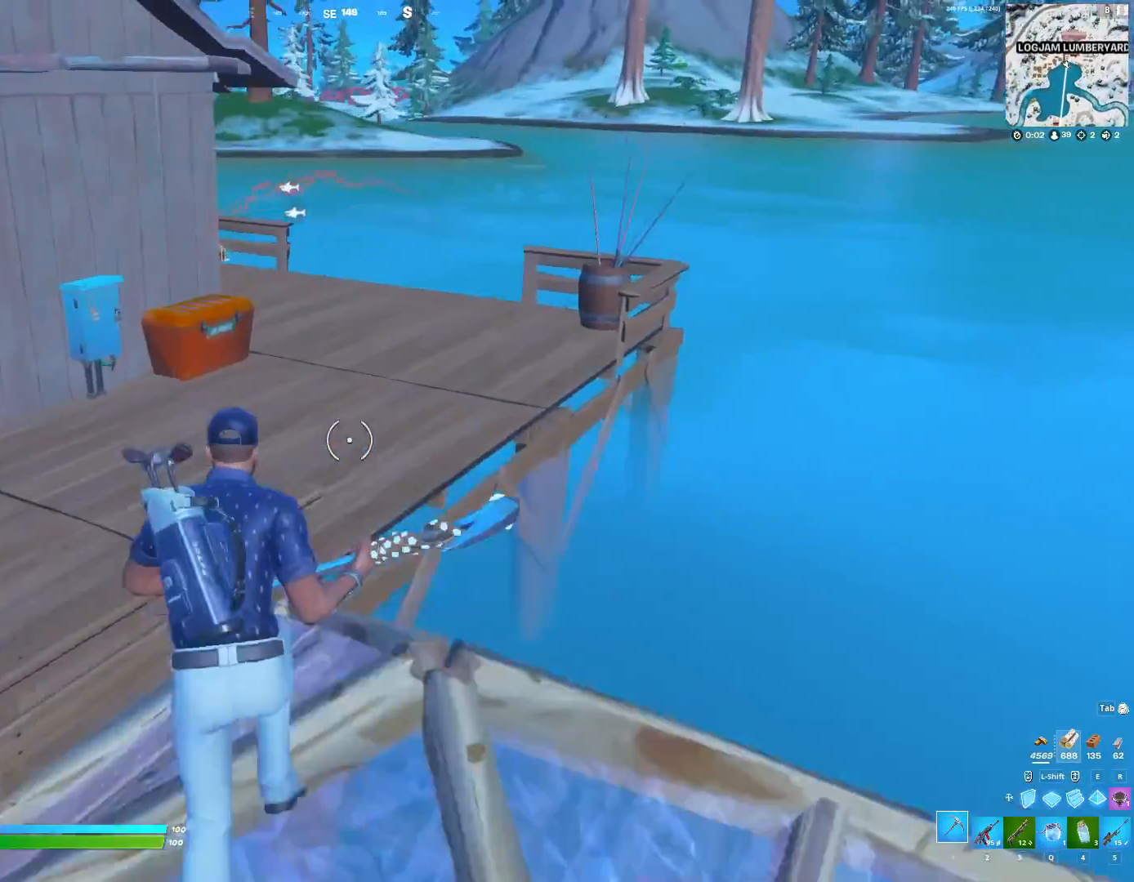
{"keys": ["d", "w"], "events": [[467, "d", "down"]]}
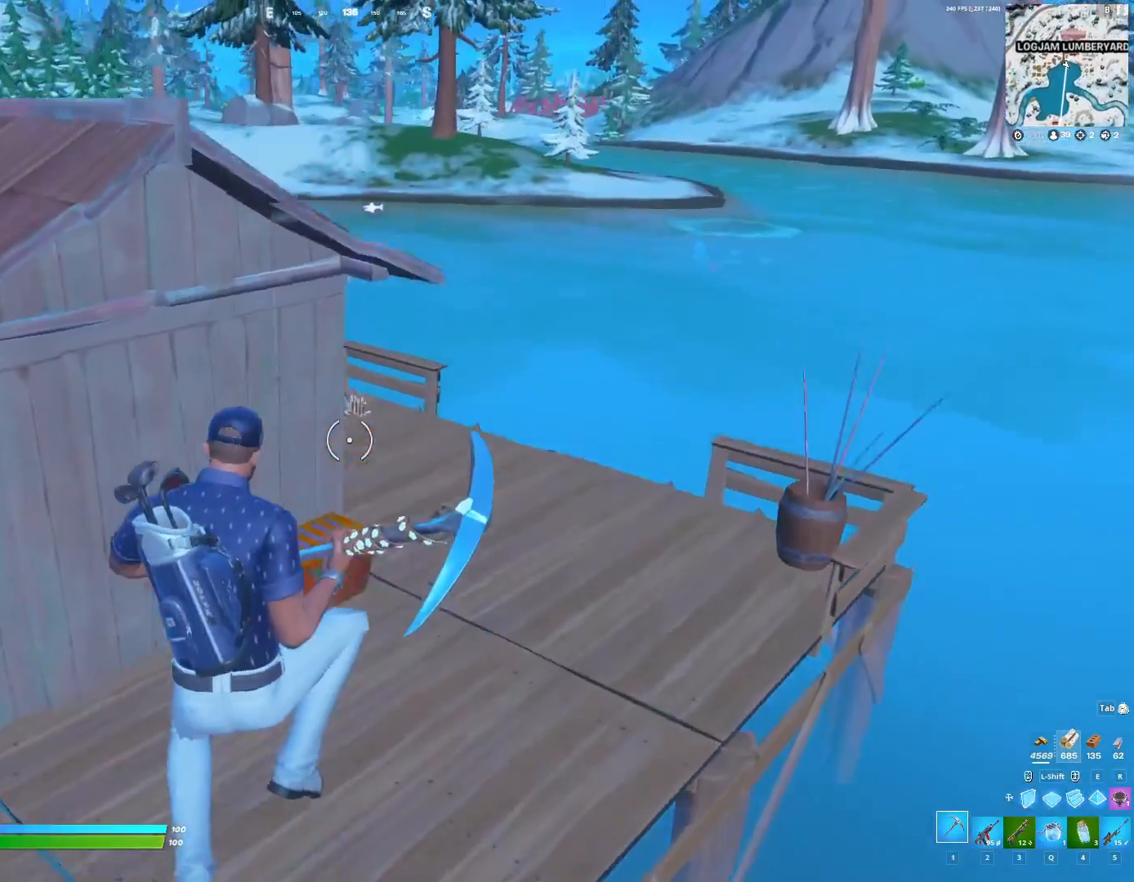
{"keys": ["d", "w"], "events": []}
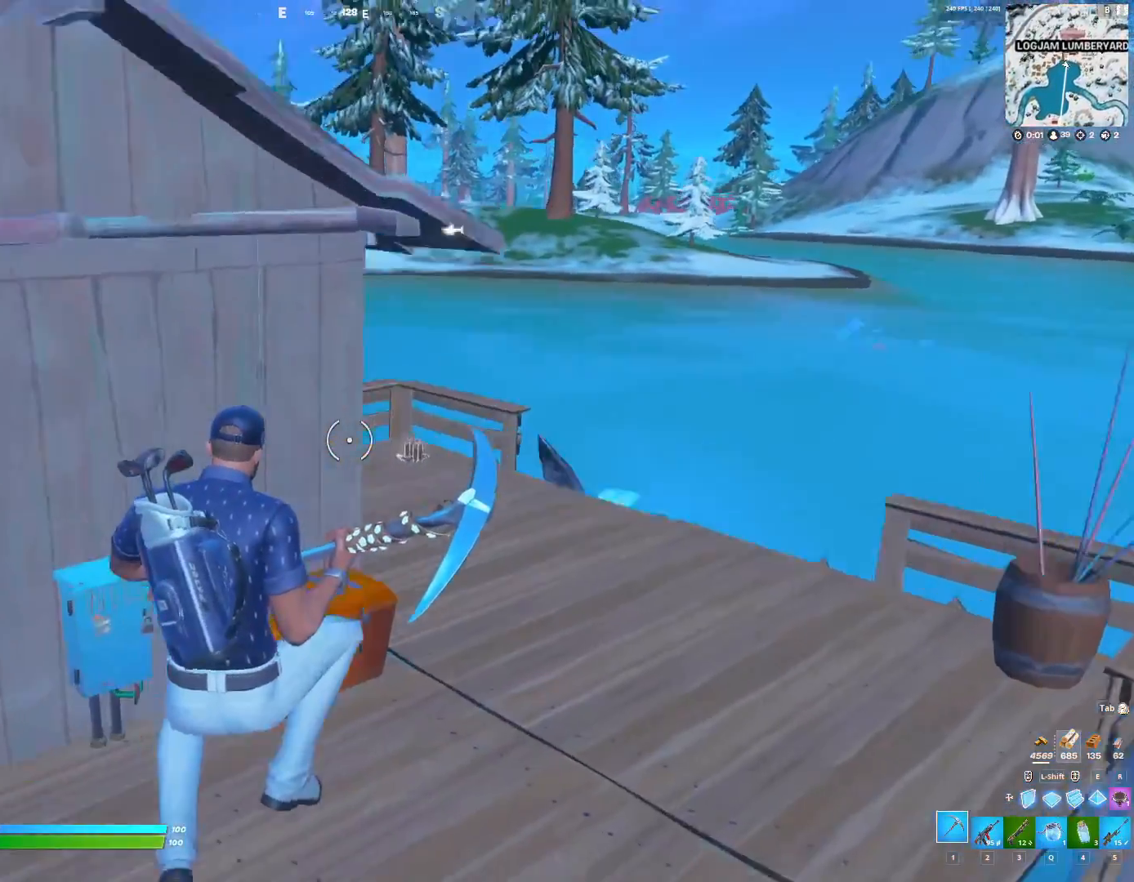
{"keys": ["d", "w"], "events": []}
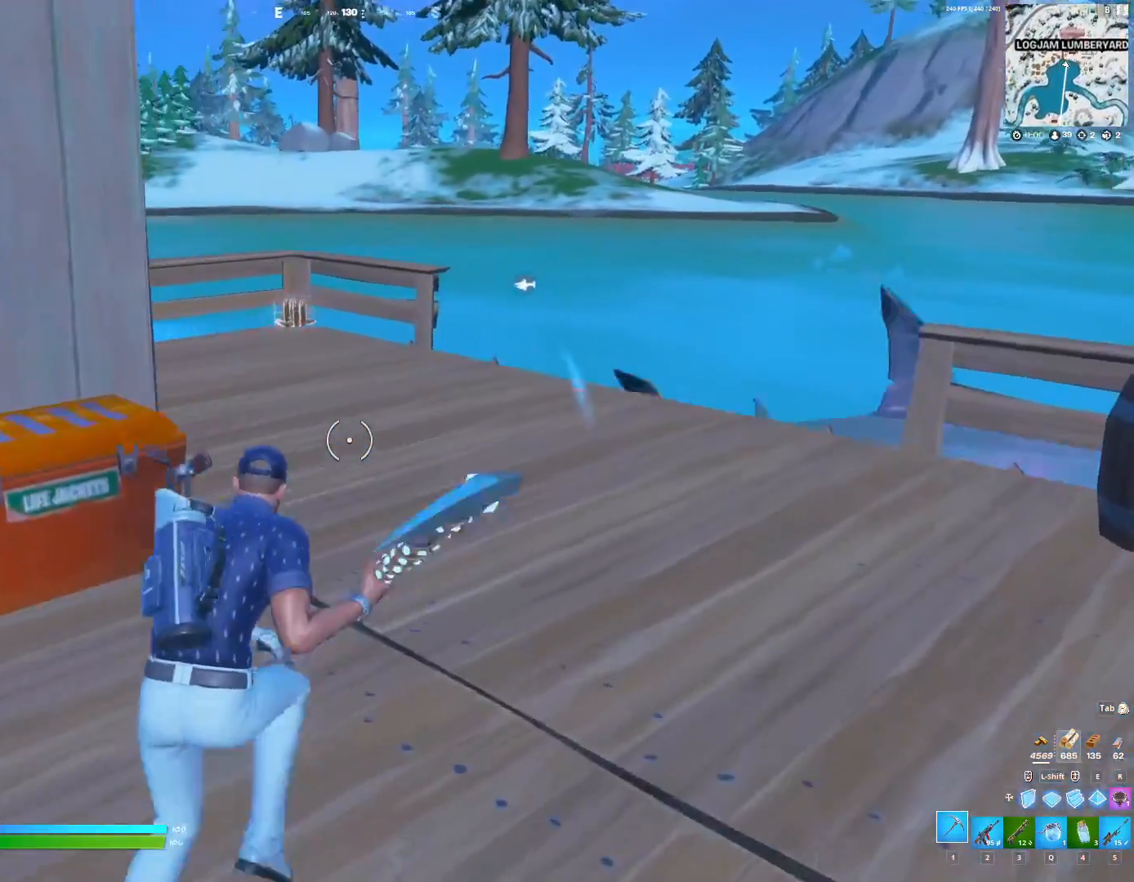
{"keys": ["d", "w"], "events": [[133, "d", "up"], [500, "d", "down"]]}
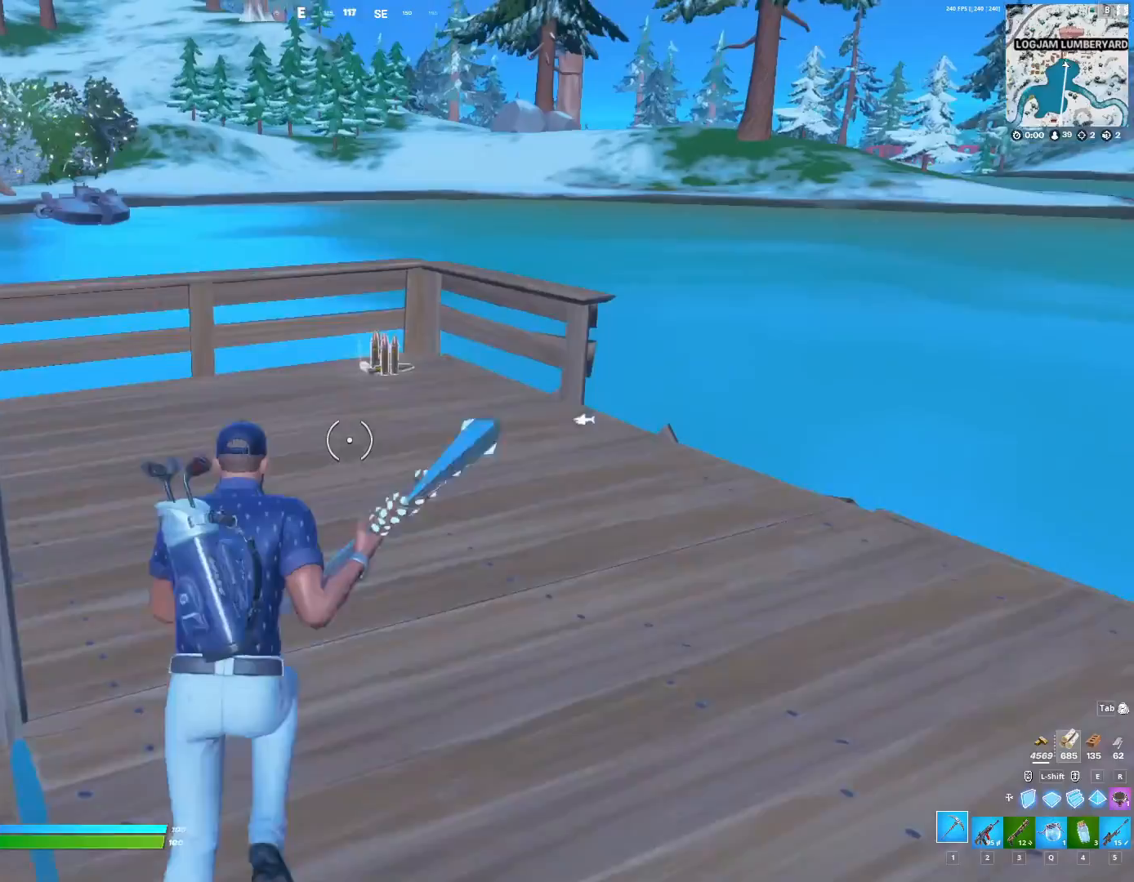
{"keys": ["w"], "events": [[233, "d", "up"]]}